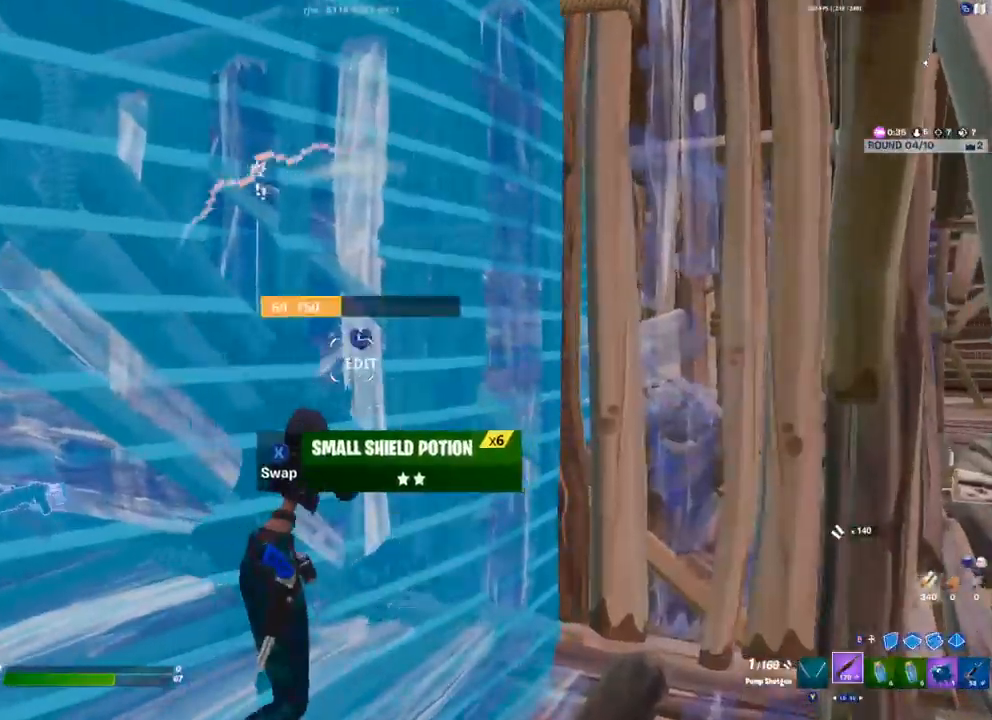
Gameplay with a controller (Xbox layout); each line is a JSON object with the inputs held at the frame after it. "events" lists button and stick changes between this image and that frame as [ms after this image, input, new state], when the widget could be followed in between.
{"buttons": ["R2"], "left_stick": "right", "right_stick": "left", "events": [[167, "right_stick", "up"], [283, "A", "down"], [283, "right_stick", "right"], [333, "L3", "down"], [333, "left_stick", "right"], [350, "right_stick", "down"], [417, "right_stick", "center"], [433, "A", "up"], [433, "R2", "down"], [500, "L3", "up"], [500, "right_stick", "left"]]}
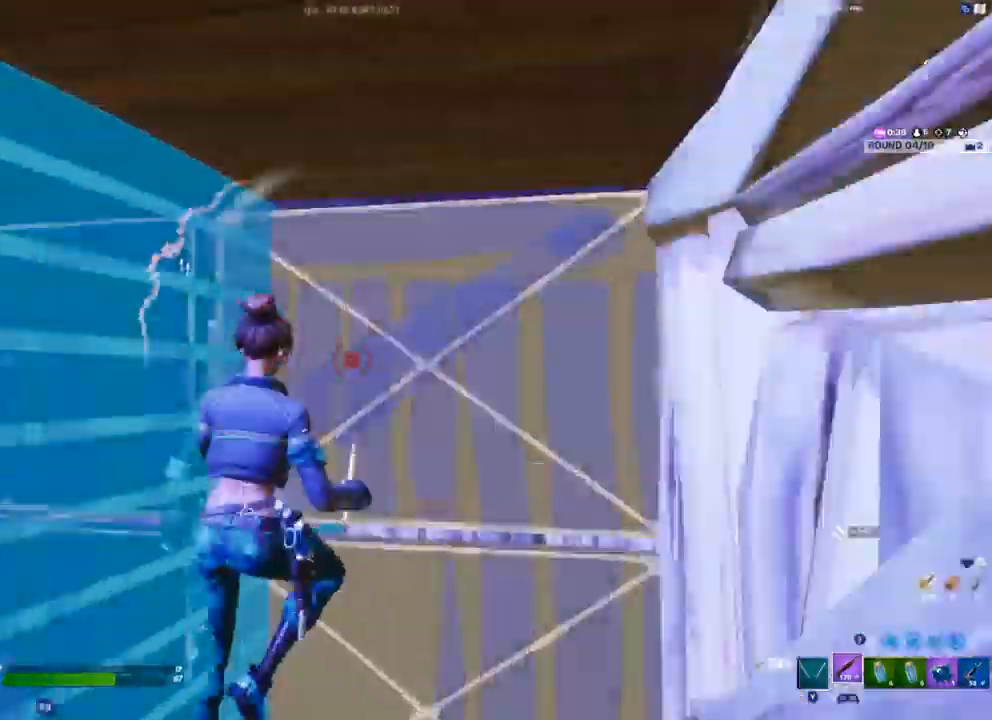
{"buttons": [], "left_stick": "right", "right_stick": "up", "events": [[117, "right_stick", "center"], [150, "R2", "up"], [383, "right_stick", "up"]]}
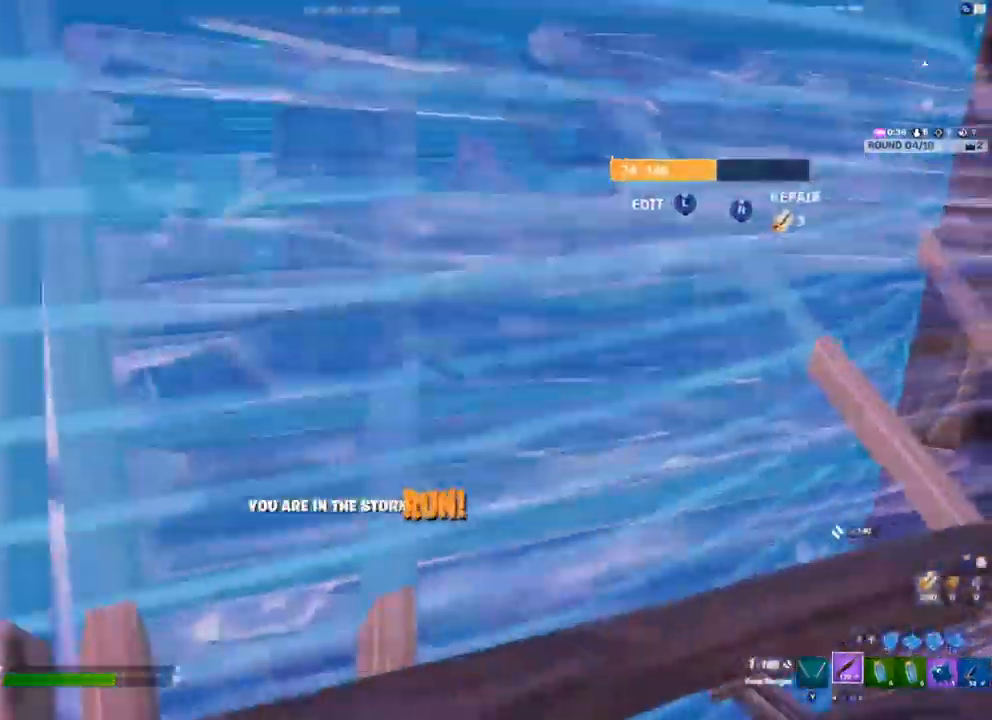
{"buttons": [], "left_stick": "up-right", "right_stick": "center", "events": [[67, "right_stick", "center"], [83, "A", "down"], [183, "A", "up"], [283, "Y", "down"], [333, "Y", "up"], [467, "left_stick", "up-right"]]}
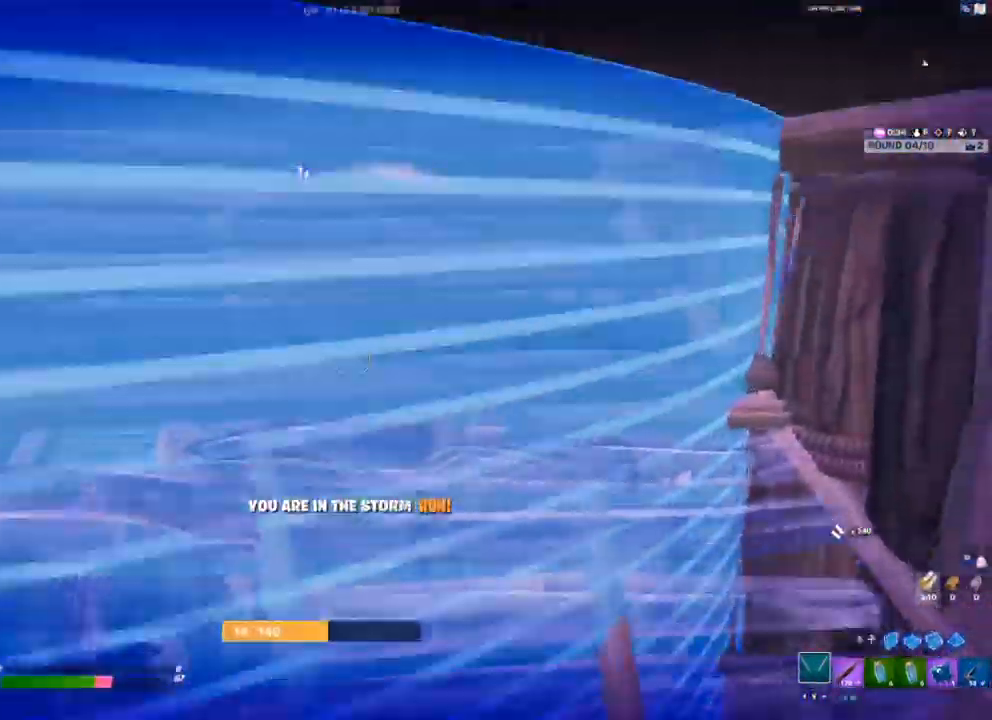
{"buttons": [], "left_stick": "up-left", "right_stick": "center", "events": [[83, "left_stick", "up"], [100, "right_stick", "down-left"], [117, "L3", "down"], [150, "R2", "down"], [250, "L3", "up"], [250, "right_stick", "up-right"], [300, "left_stick", "up-left"], [333, "right_stick", "up-left"], [417, "right_stick", "center"], [467, "R2", "up"]]}
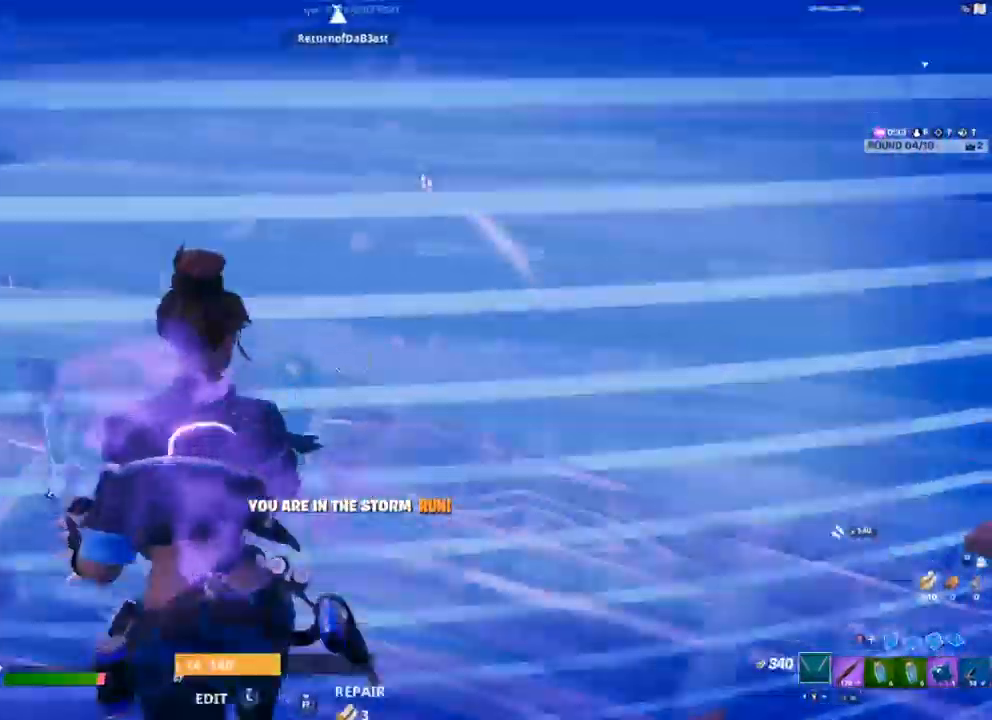
{"buttons": ["R2"], "left_stick": "up-left", "right_stick": "right", "events": [[67, "R1", "down"], [150, "R1", "up"], [367, "right_stick", "right"], [467, "R2", "down"]]}
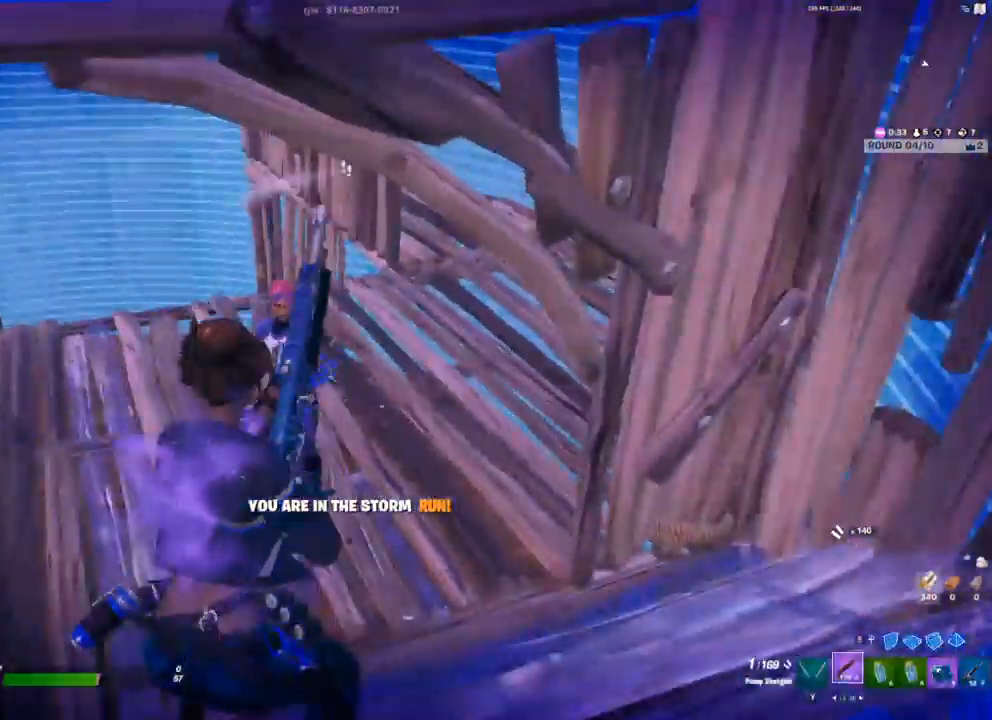
{"buttons": ["R2"], "left_stick": "up", "right_stick": "center", "events": [[17, "right_stick", "left"], [117, "L1", "down"], [117, "right_stick", "right"], [133, "R2", "up"], [183, "L1", "up"], [217, "right_stick", "center"], [317, "R3", "down"], [333, "right_stick", "up"], [400, "R3", "up"], [417, "R2", "down"], [467, "left_stick", "up"], [483, "right_stick", "center"]]}
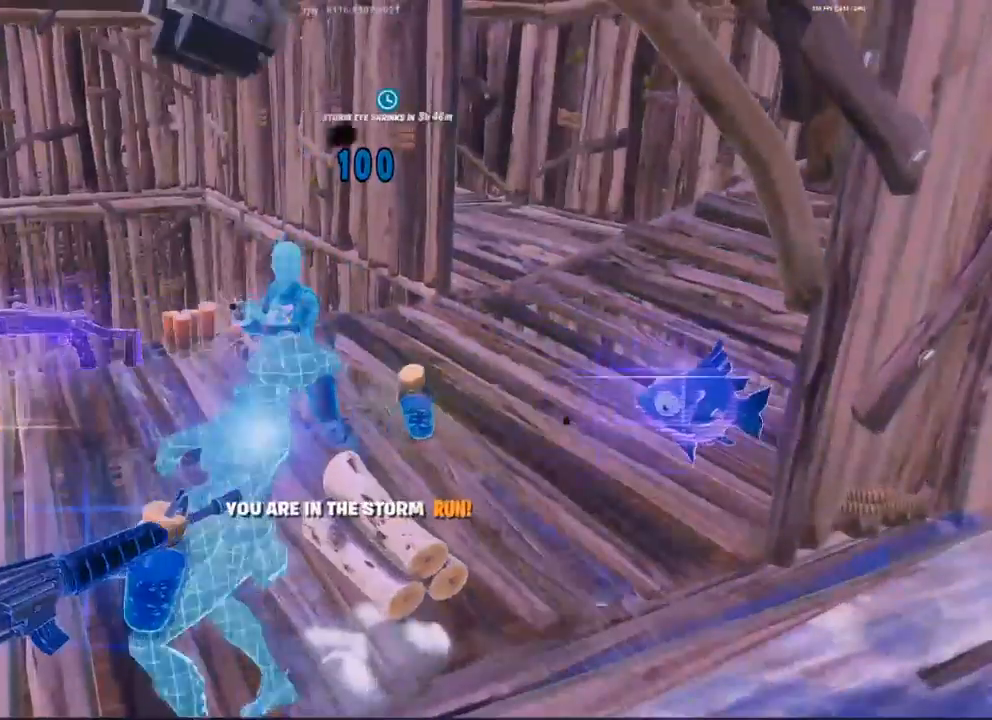
{"buttons": [], "left_stick": "center", "right_stick": "center", "events": [[67, "R2", "up"], [183, "left_stick", "center"]]}